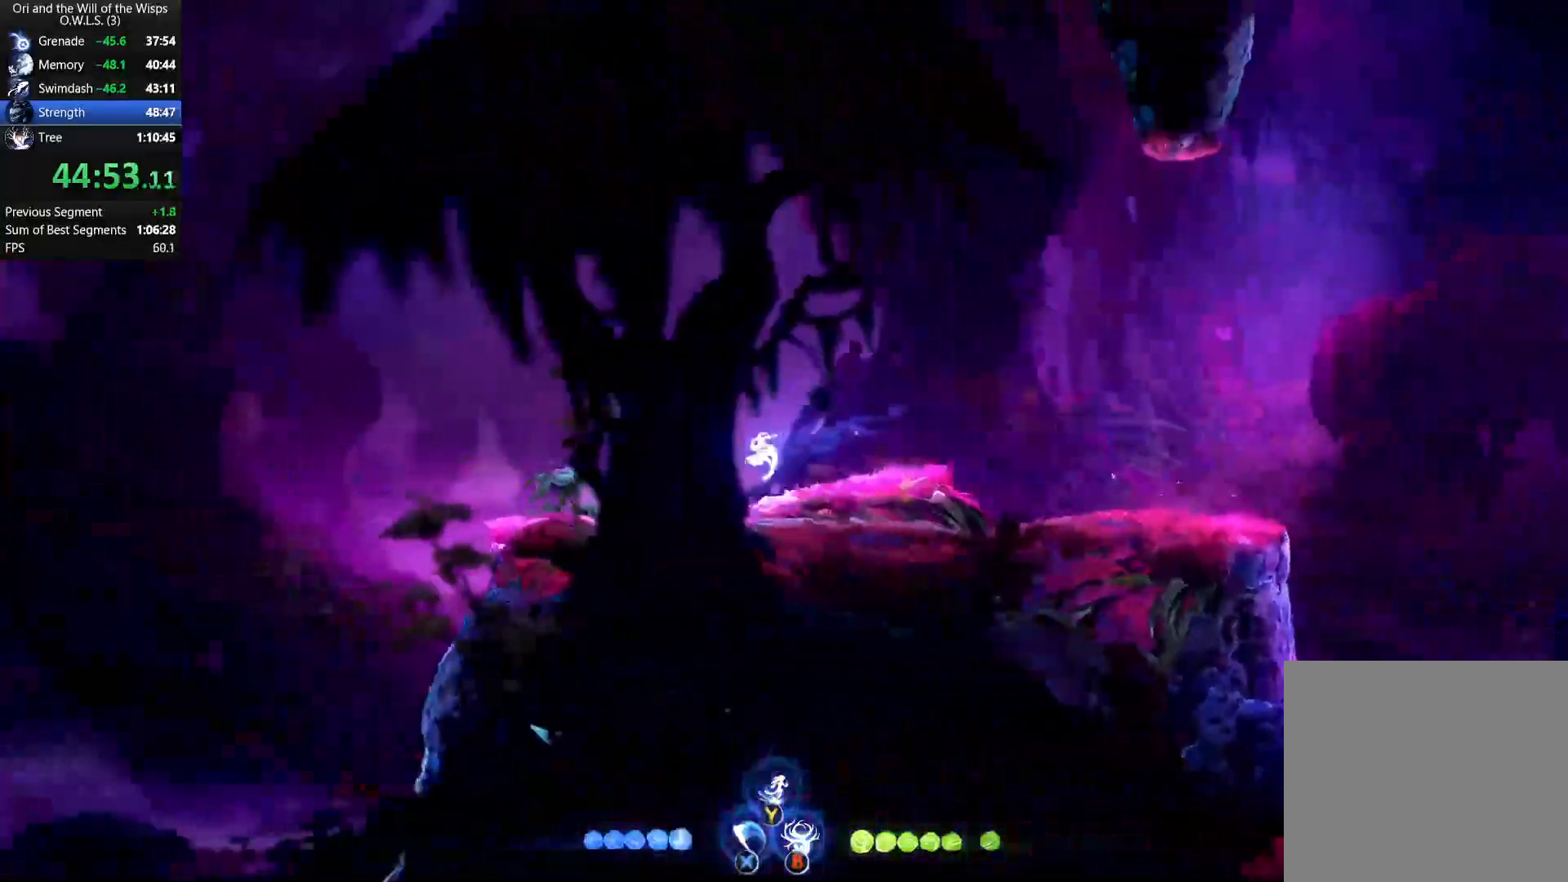
Gameplay with a controller (Xbox layout); each line is a JSON object with the inputs held at the frame after it. "events" lists button and stick changes between this image and that frame as [ms after this image, input, new state], when the widget could be followed in between. Not read: right_stick.
{"buttons": [], "left_stick": "left", "events": [[367, "R1", "down"], [500, "R1", "up"]]}
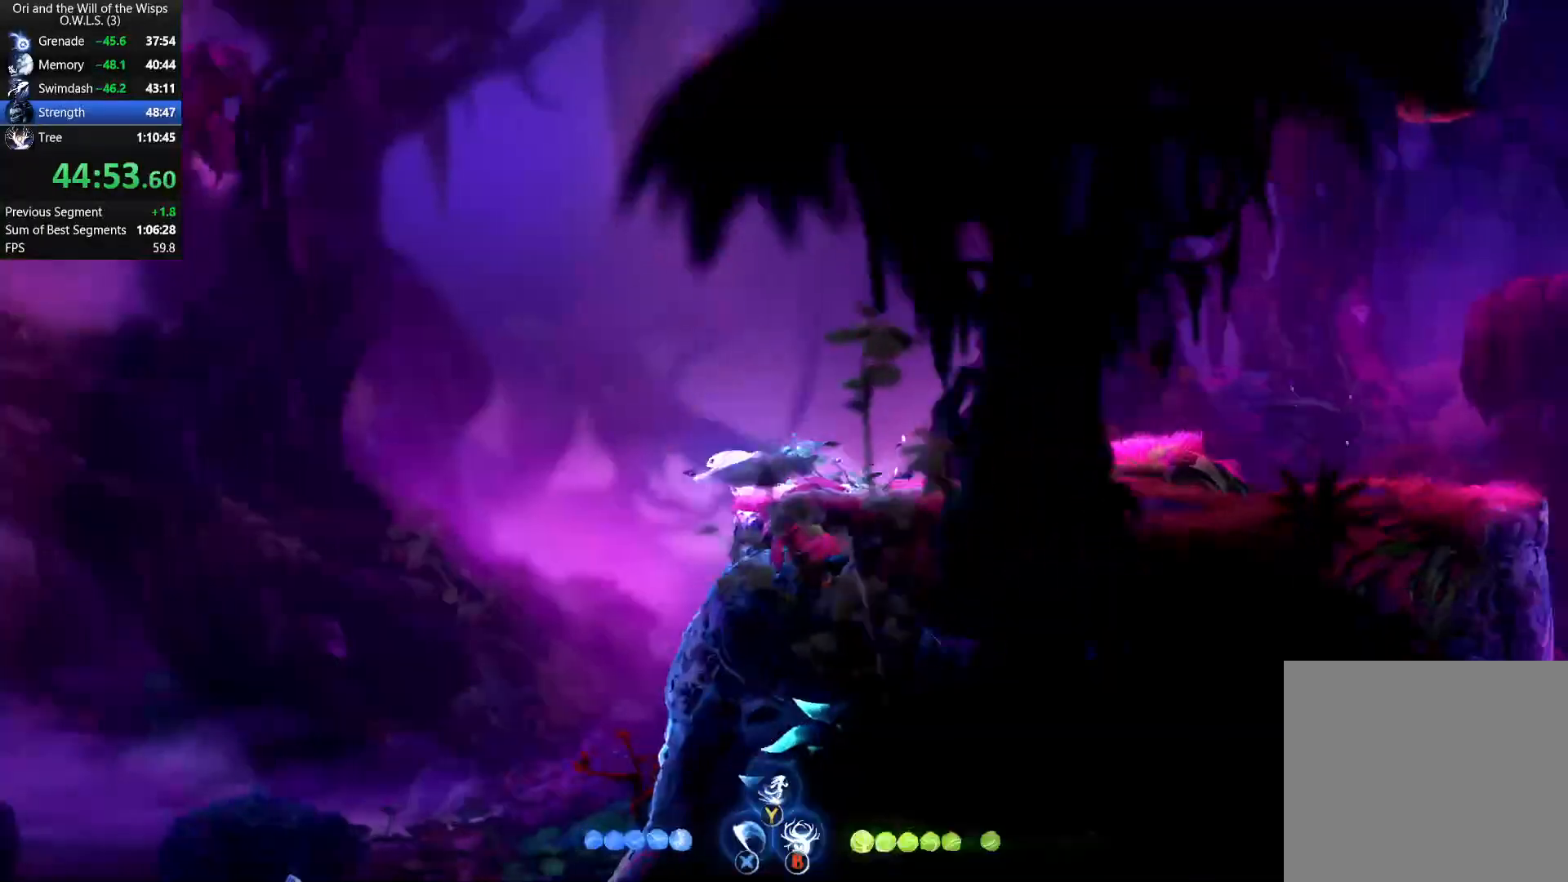
{"buttons": [], "left_stick": "center", "events": [[33, "left_stick", "down-left"], [133, "X", "down"], [267, "X", "up"], [433, "left_stick", "center"]]}
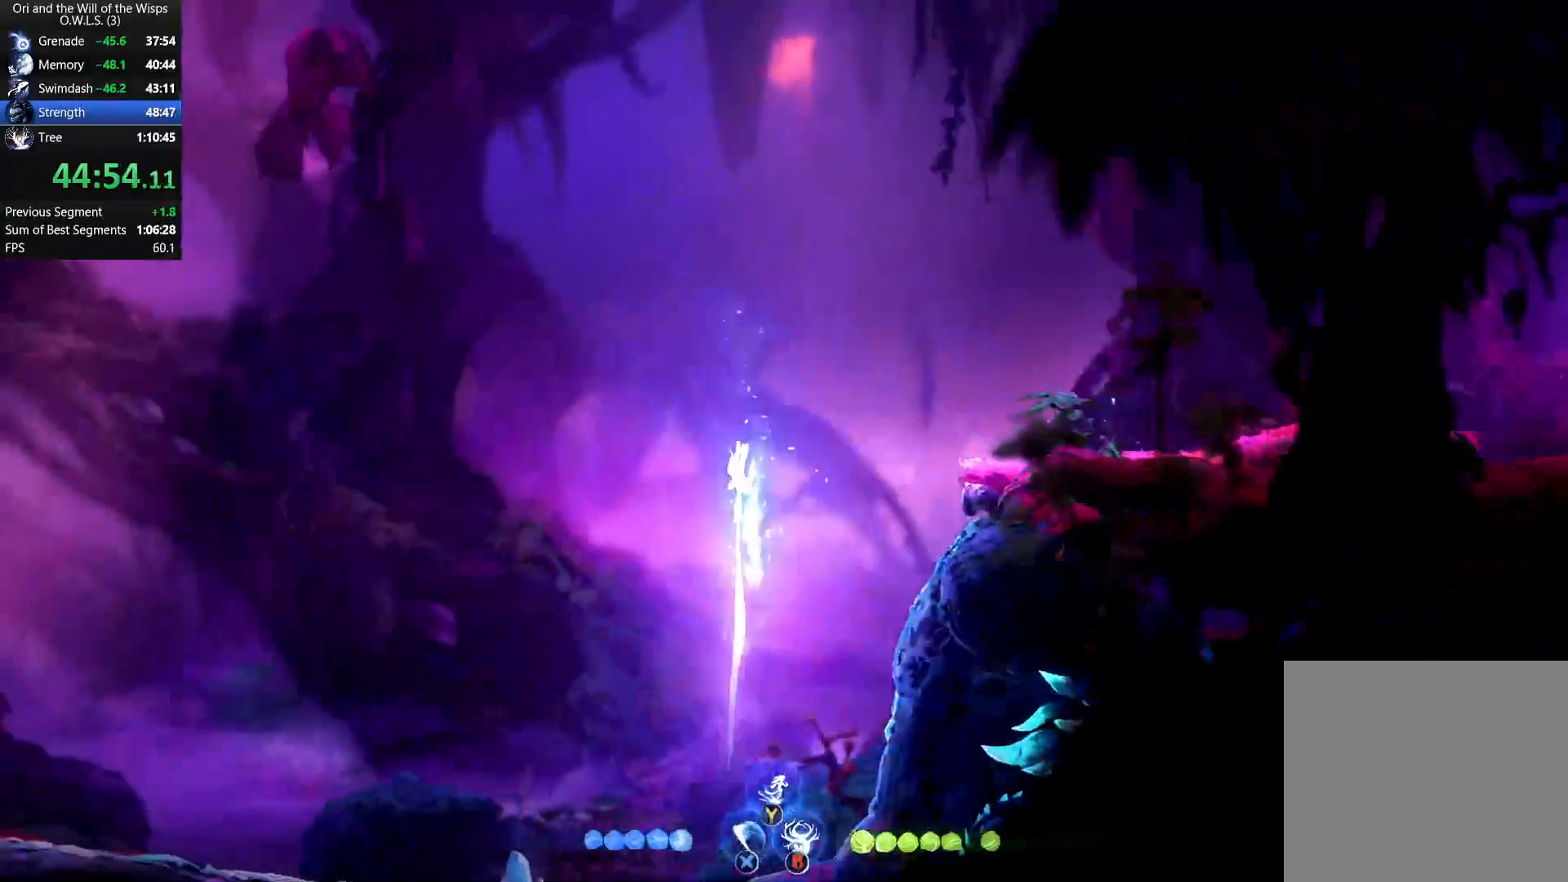
{"buttons": ["DPAD_RIGHT"], "left_stick": "center", "events": [[167, "DPAD_RIGHT", "down"]]}
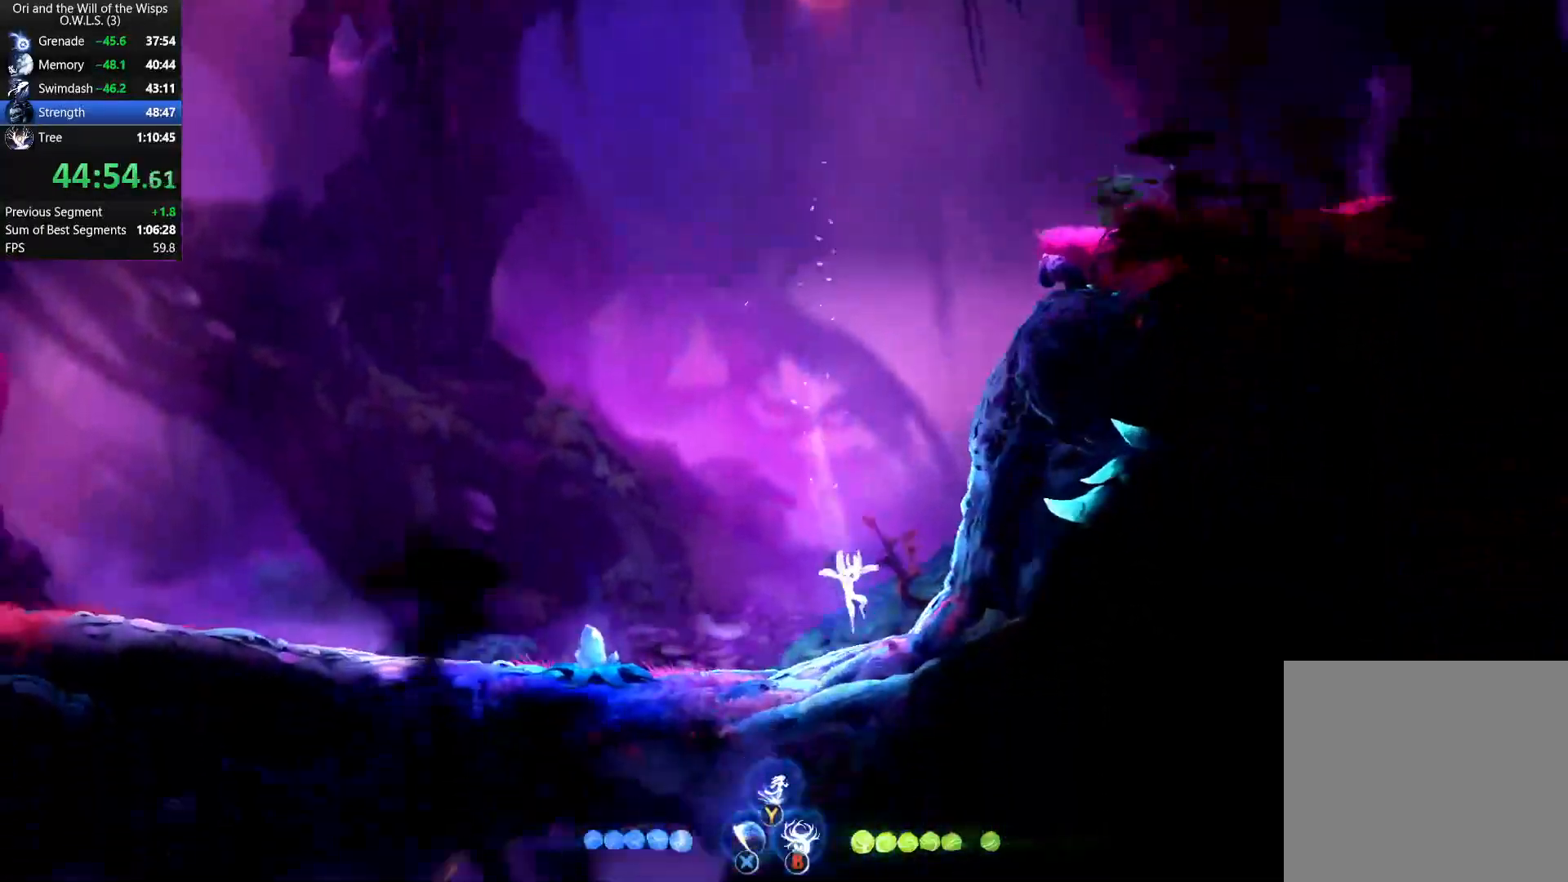
{"buttons": ["DPAD_LEFT"], "left_stick": "center", "events": [[83, "B", "down"], [83, "R1", "down"], [100, "DPAD_RIGHT", "up"], [117, "DPAD_LEFT", "down"], [150, "B", "up"], [150, "R1", "up"]]}
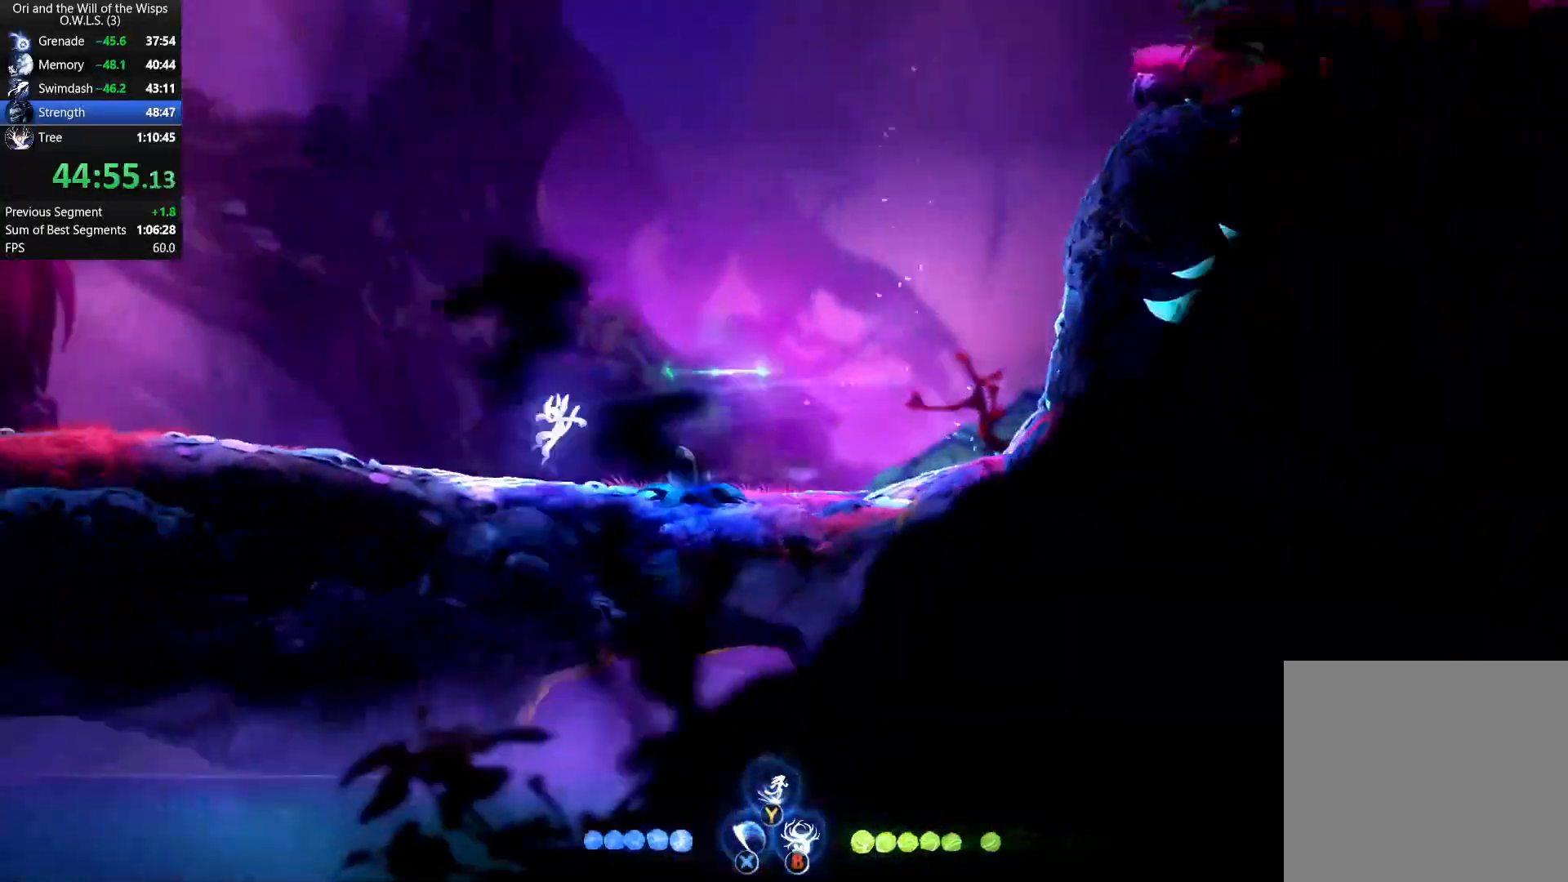
{"buttons": ["DPAD_LEFT"], "left_stick": "center", "events": []}
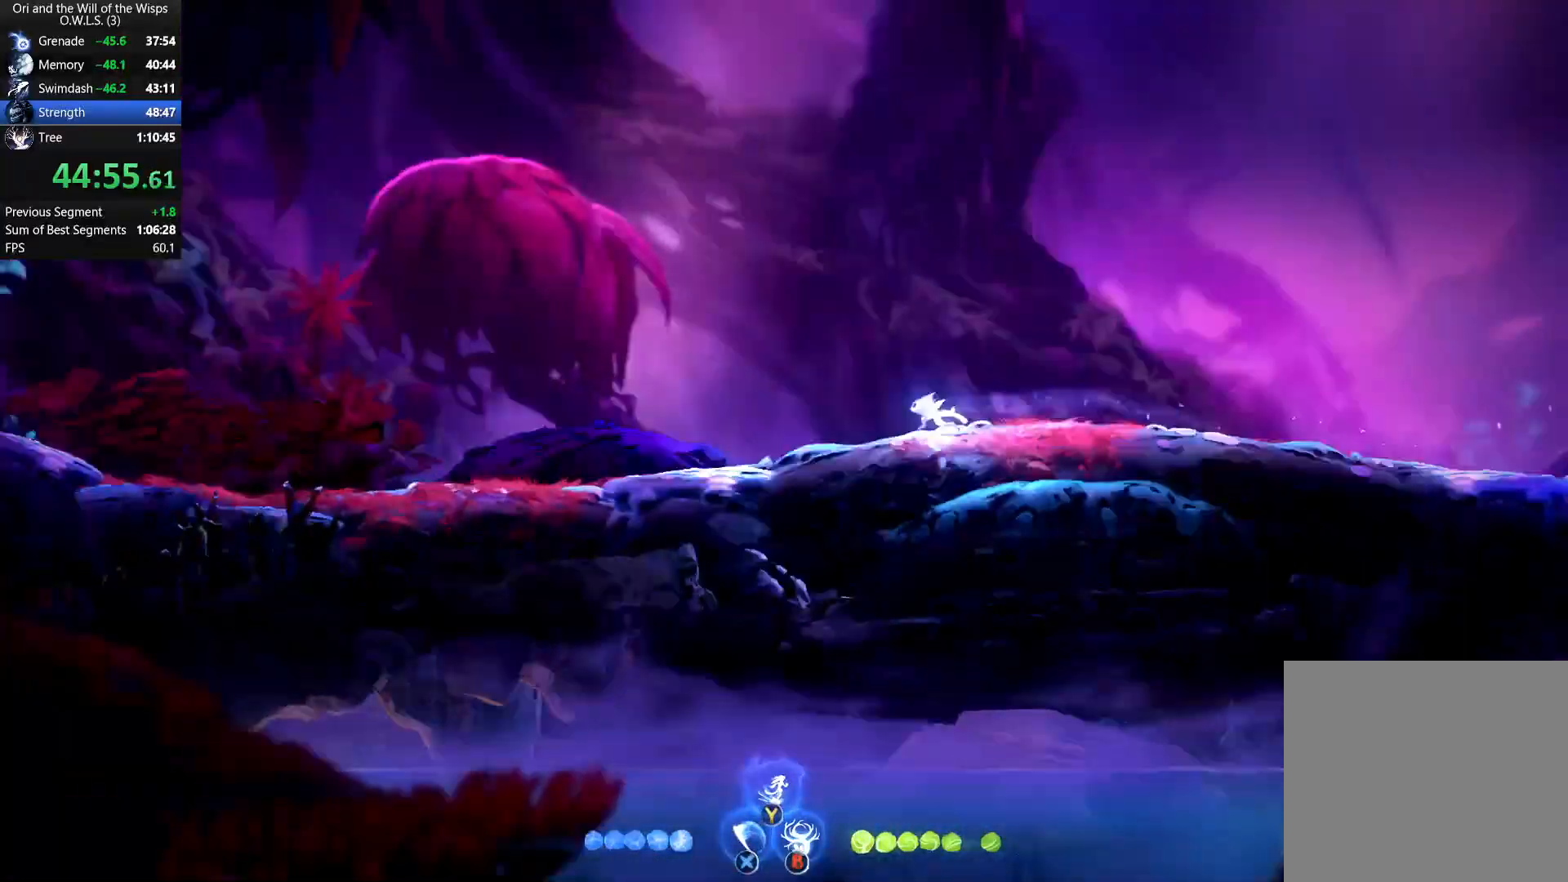
{"buttons": ["X", "R1", "DPAD_LEFT"], "left_stick": "center", "events": [[250, "R1", "down"], [350, "R1", "up"], [383, "X", "down"], [433, "R1", "down"]]}
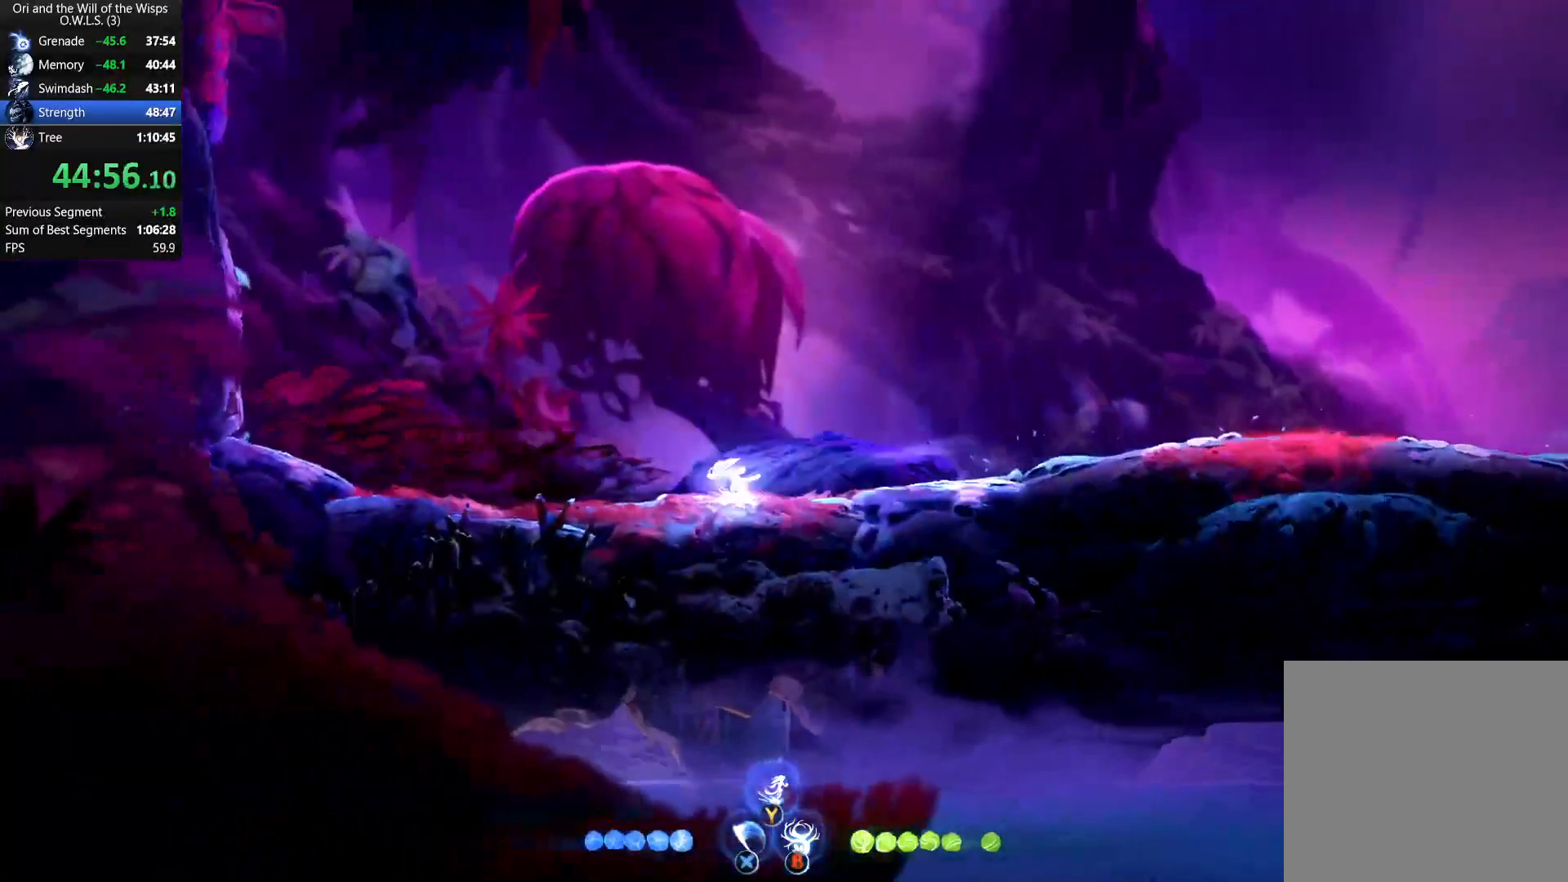
{"buttons": ["DPAD_LEFT"], "left_stick": "center", "events": [[33, "X", "up"], [50, "R1", "up"]]}
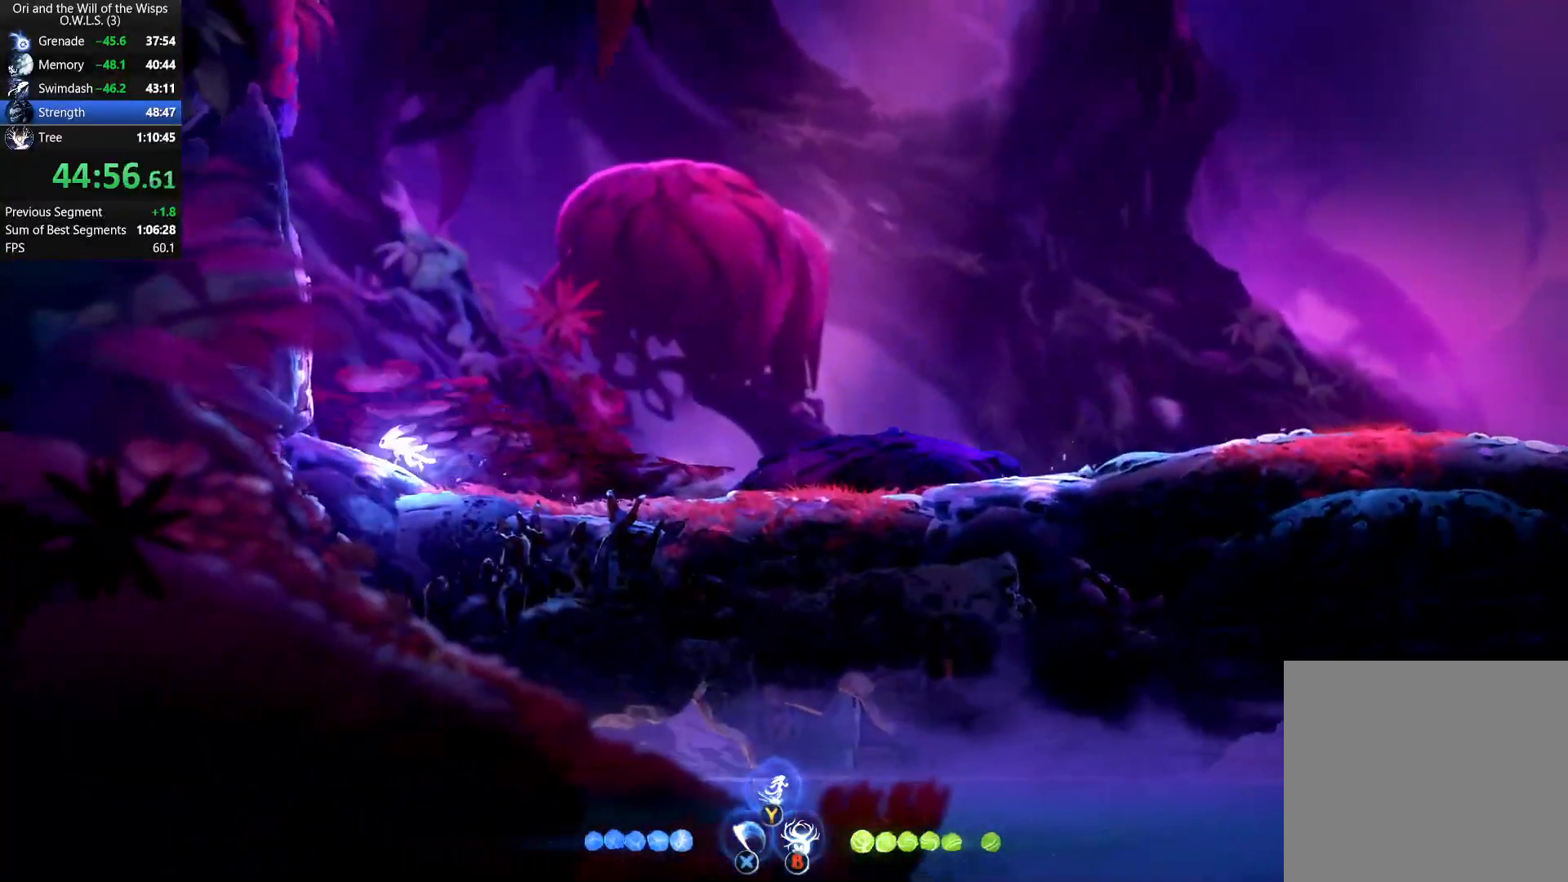
{"buttons": ["DPAD_RIGHT"], "left_stick": "center", "events": [[67, "R1", "down"], [83, "B", "down"], [100, "DPAD_LEFT", "up"], [117, "DPAD_RIGHT", "down"], [150, "B", "up"], [150, "R1", "up"]]}
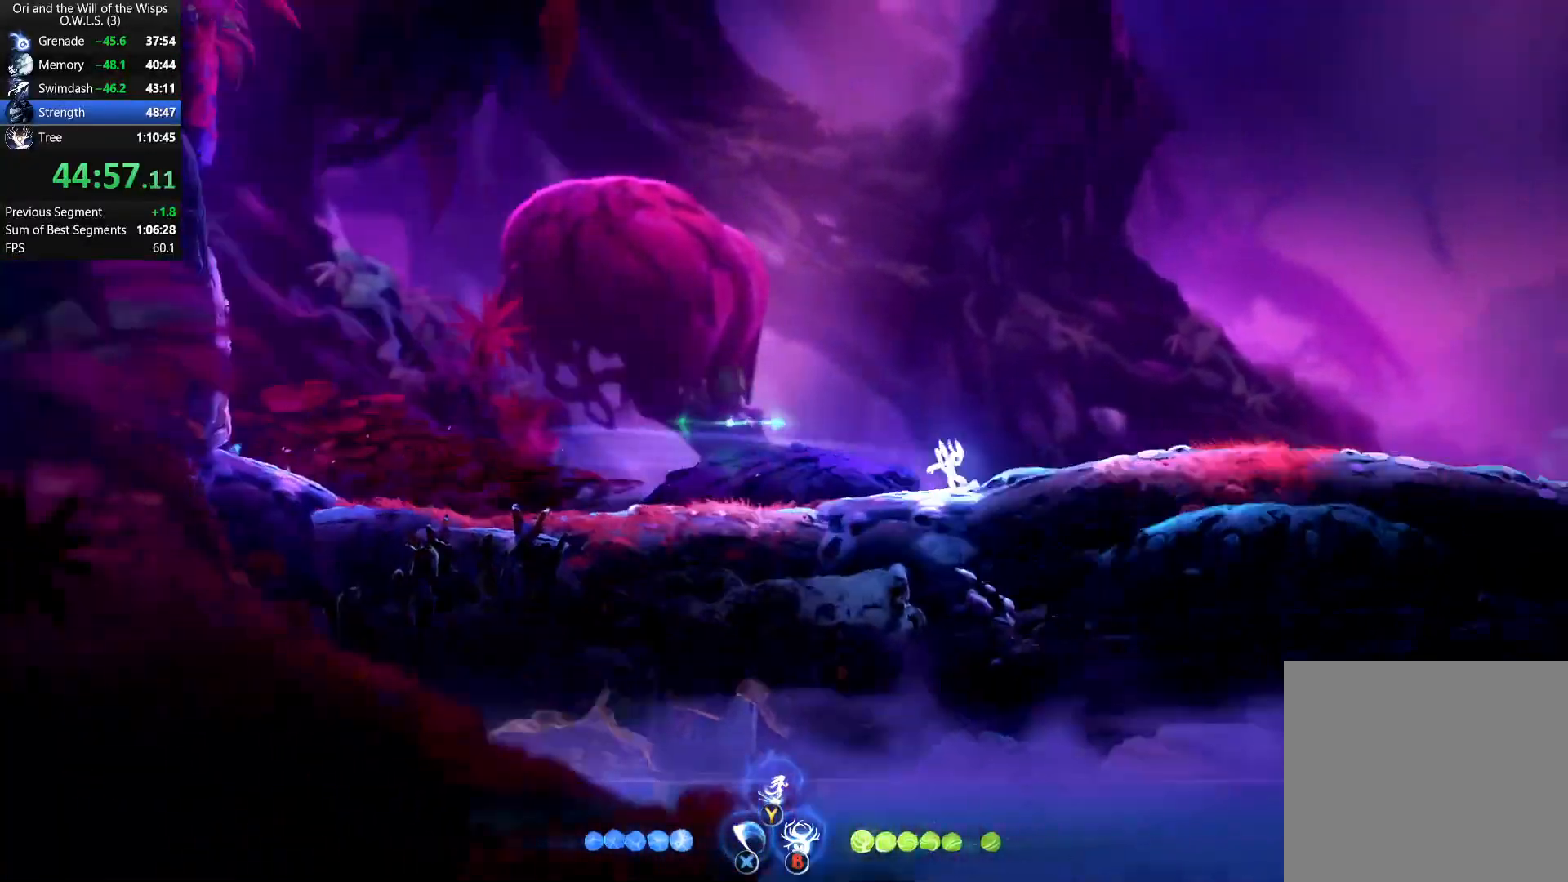
{"buttons": ["DPAD_RIGHT"], "left_stick": "center", "events": []}
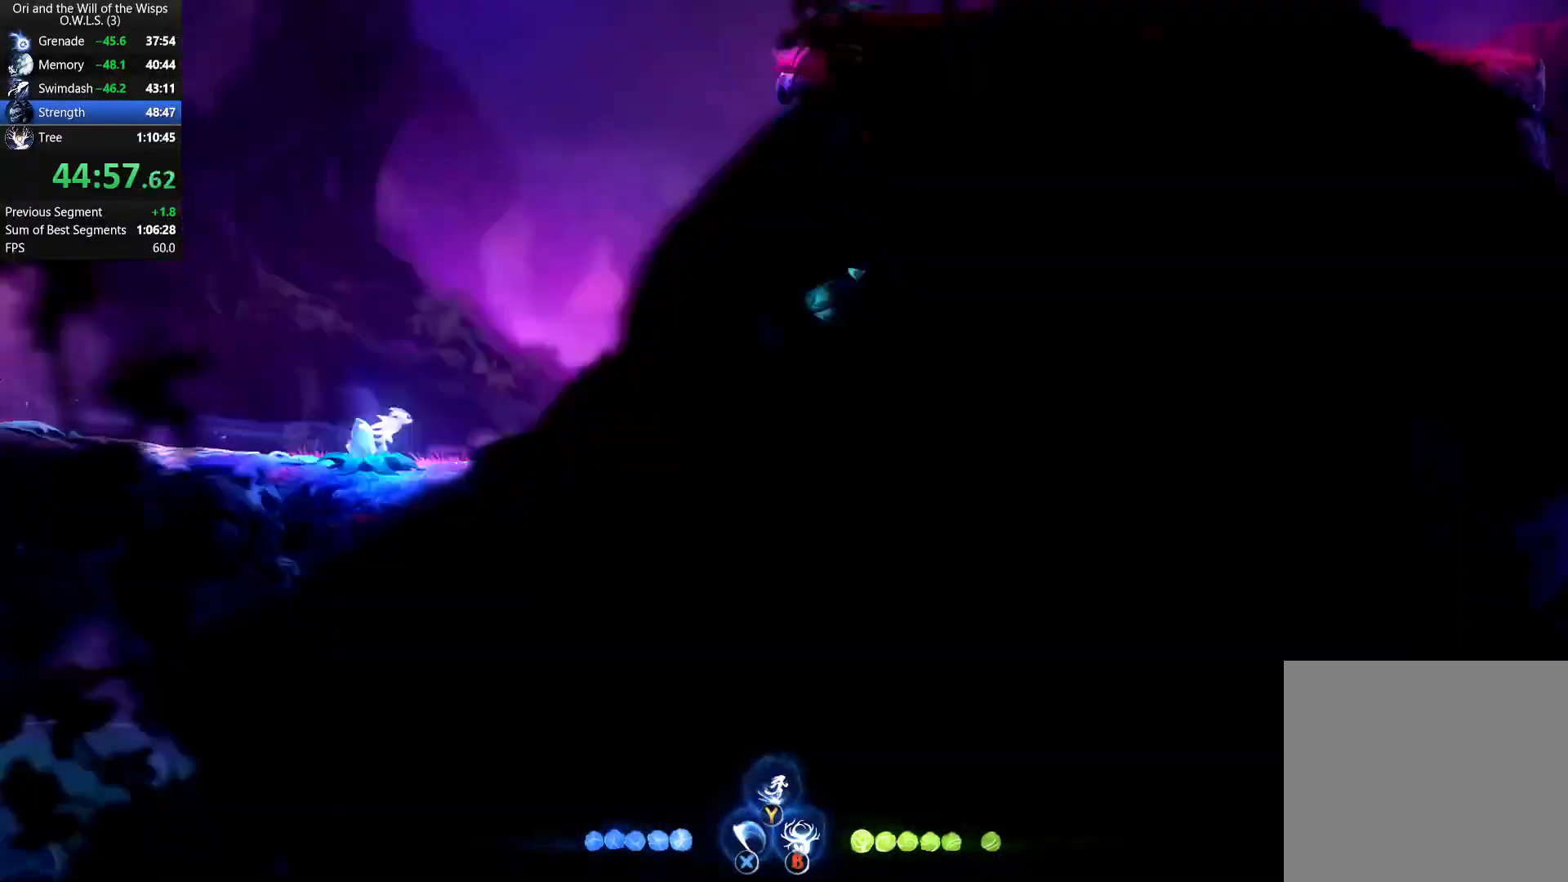
{"buttons": ["DPAD_LEFT"], "left_stick": "center", "events": [[33, "B", "down"], [33, "R1", "down"], [50, "DPAD_RIGHT", "up"], [67, "DPAD_LEFT", "down"], [117, "B", "up"], [133, "R1", "up"]]}
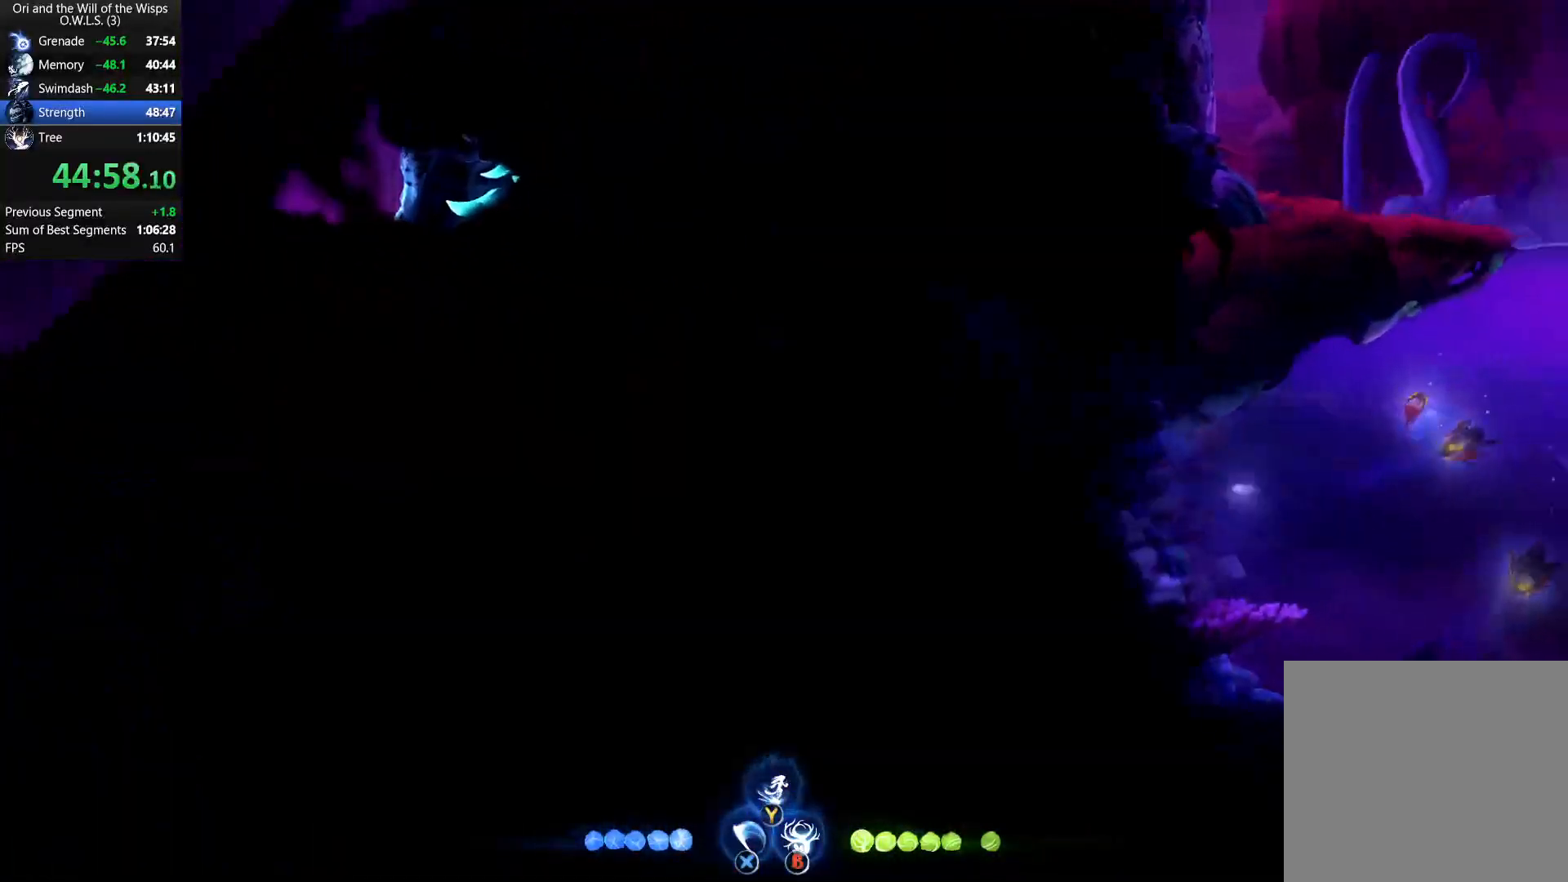
{"buttons": ["DPAD_LEFT"], "left_stick": "center", "events": [[133, "A", "down"], [367, "R1", "down"], [400, "A", "up"], [500, "R1", "up"]]}
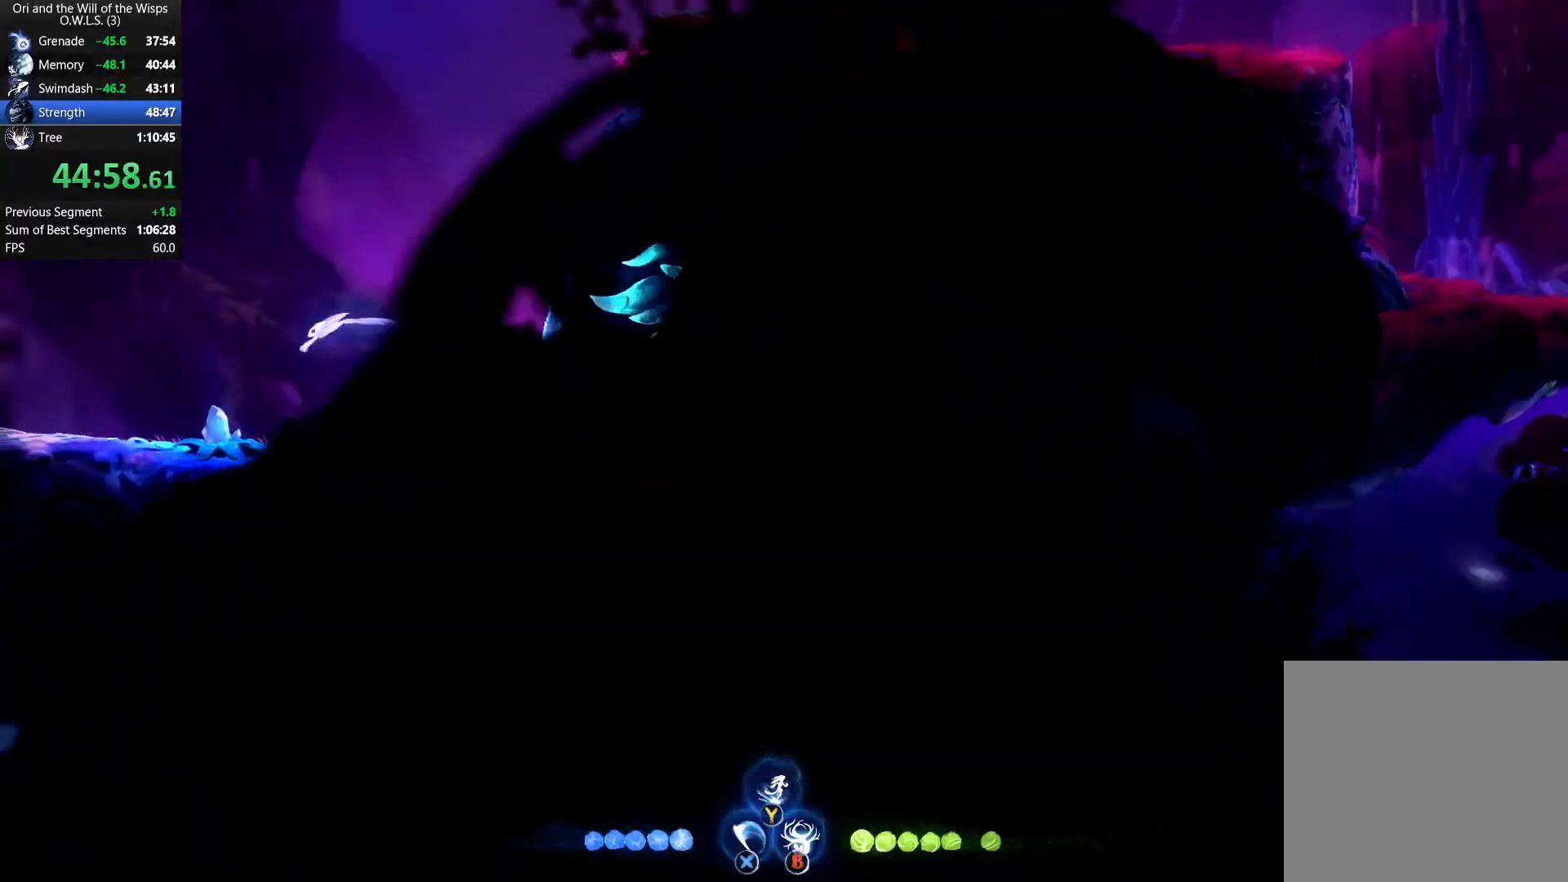
{"buttons": [], "left_stick": "left", "events": [[133, "left_stick", "down-left"], [183, "DPAD_LEFT", "up"], [367, "left_stick", "left"]]}
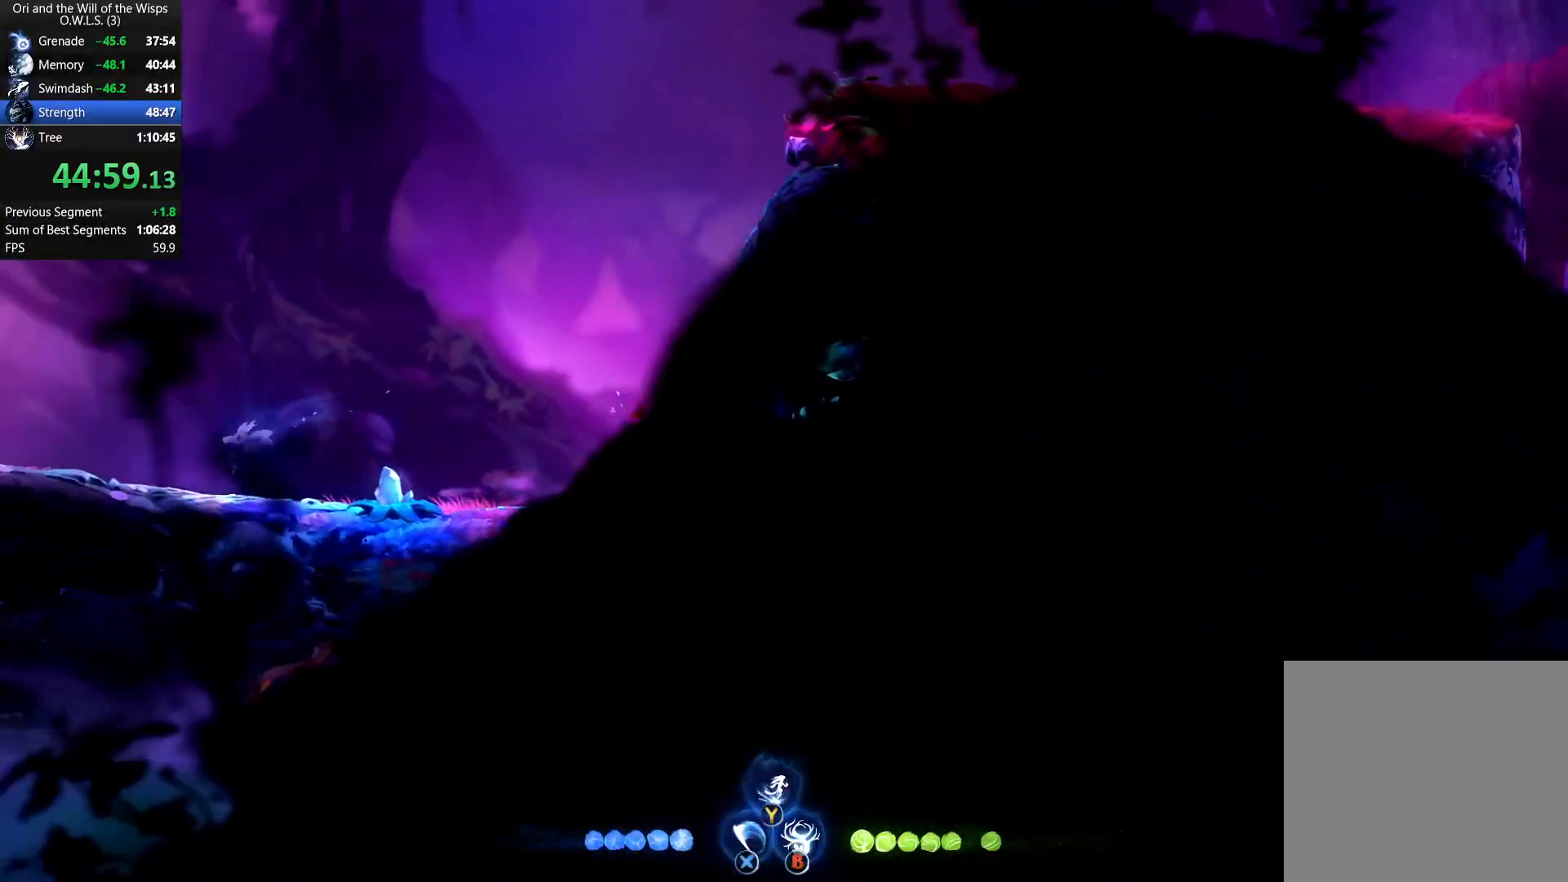
{"buttons": [], "left_stick": "left", "events": [[50, "left_stick", "down-right"], [83, "L2", "down"], [233, "B", "down"], [317, "B", "up"], [350, "L2", "up"], [383, "left_stick", "down-left"], [467, "left_stick", "left"]]}
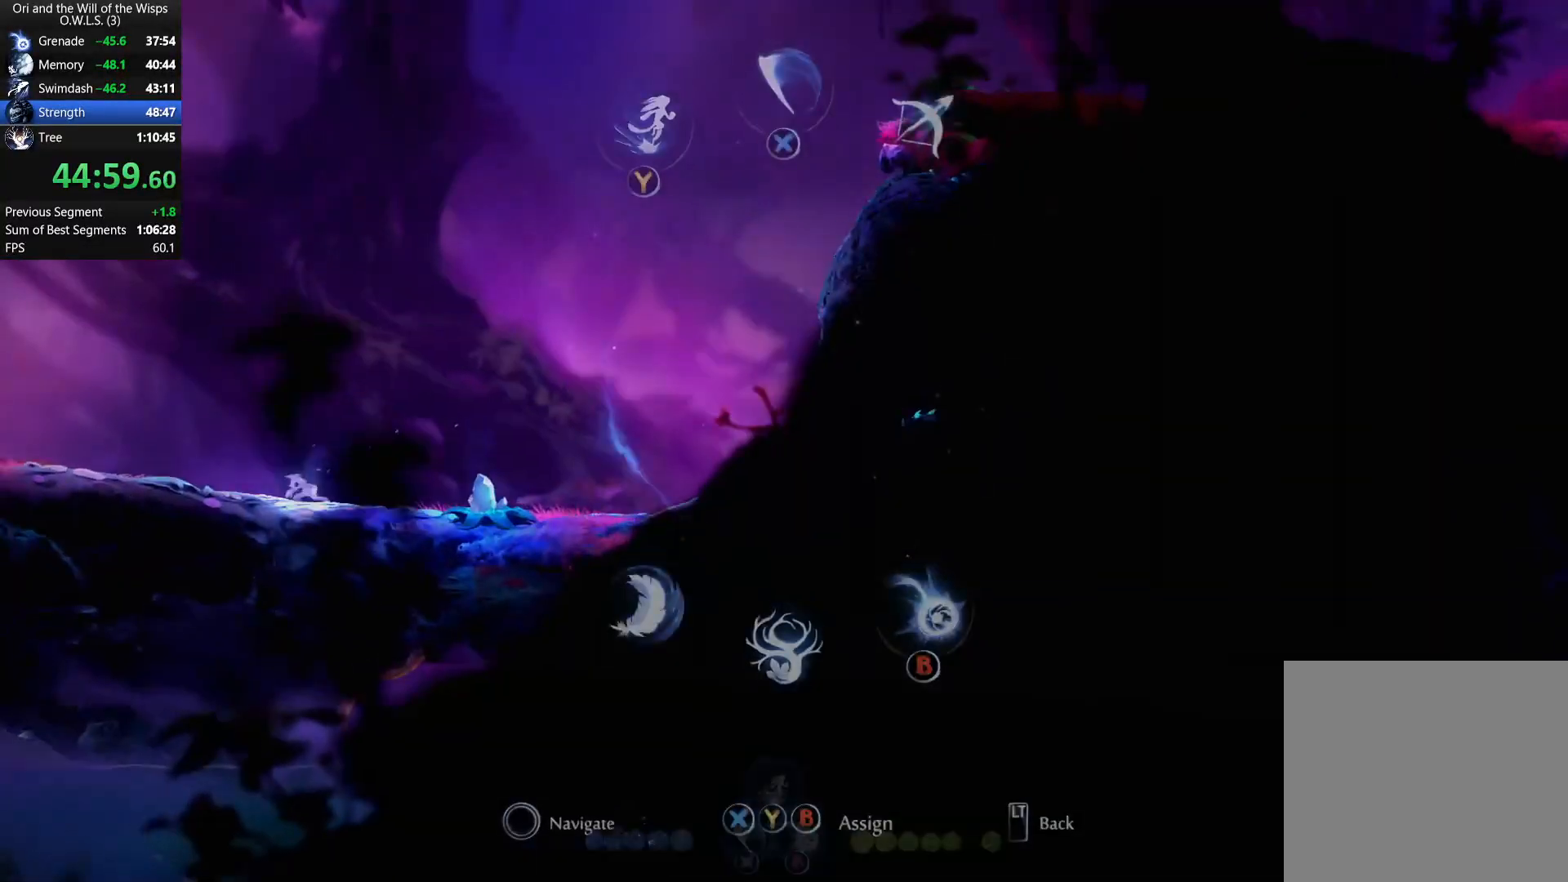
{"buttons": [], "left_stick": "up-left", "events": [[217, "left_stick", "right"], [300, "left_stick", "left"], [400, "left_stick", "up-right"], [467, "left_stick", "up-left"]]}
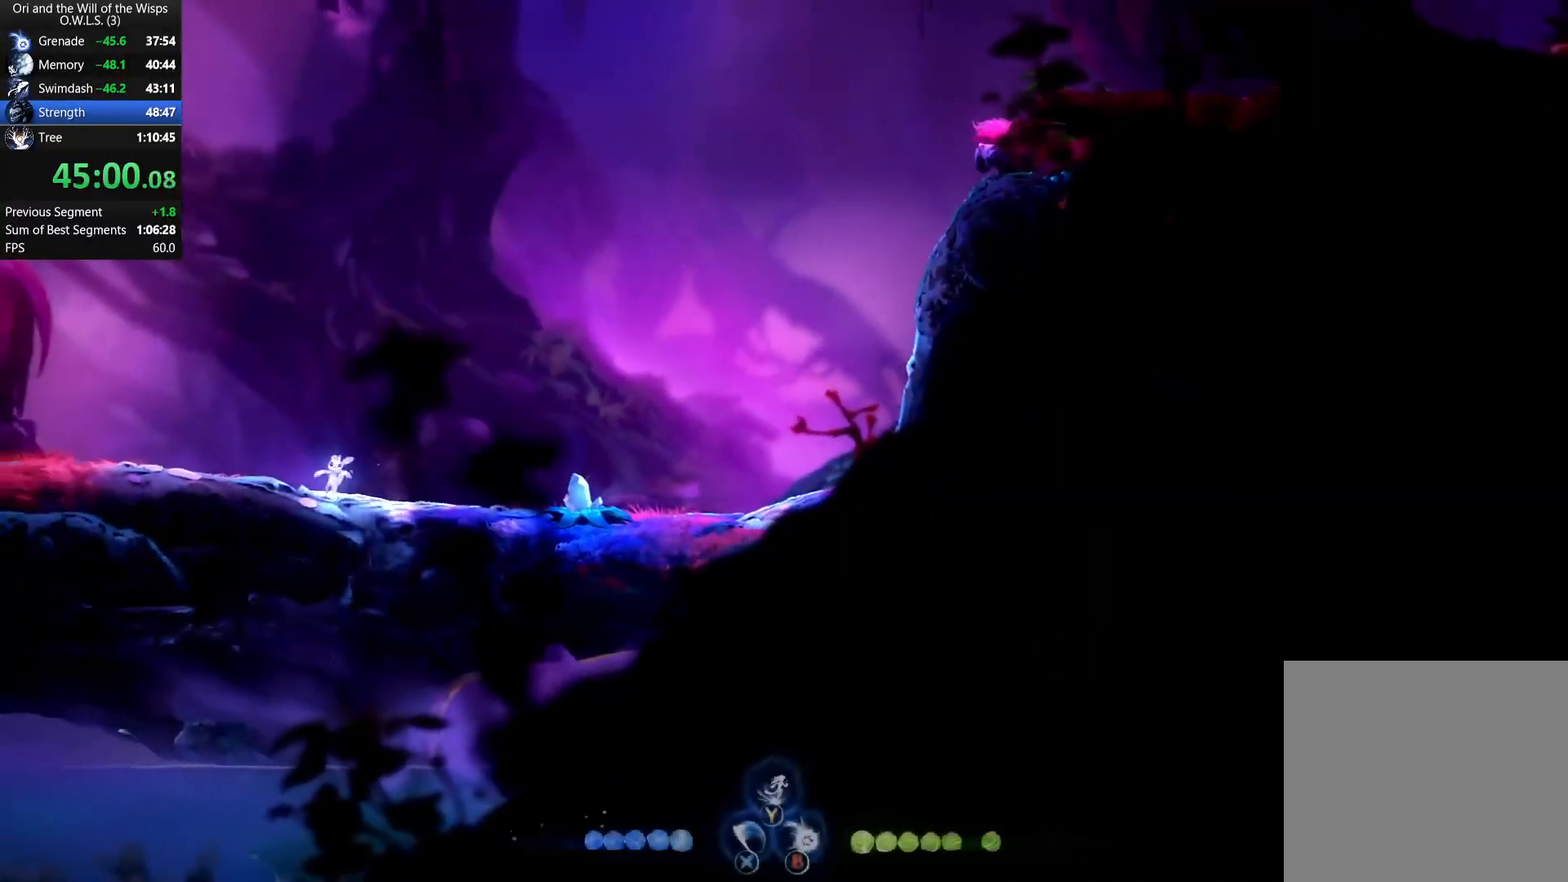
{"buttons": [], "left_stick": "left", "events": [[50, "left_stick", "up-right"], [133, "left_stick", "up-left"], [217, "left_stick", "up-right"], [317, "left_stick", "left"], [383, "left_stick", "up-right"], [467, "left_stick", "left"]]}
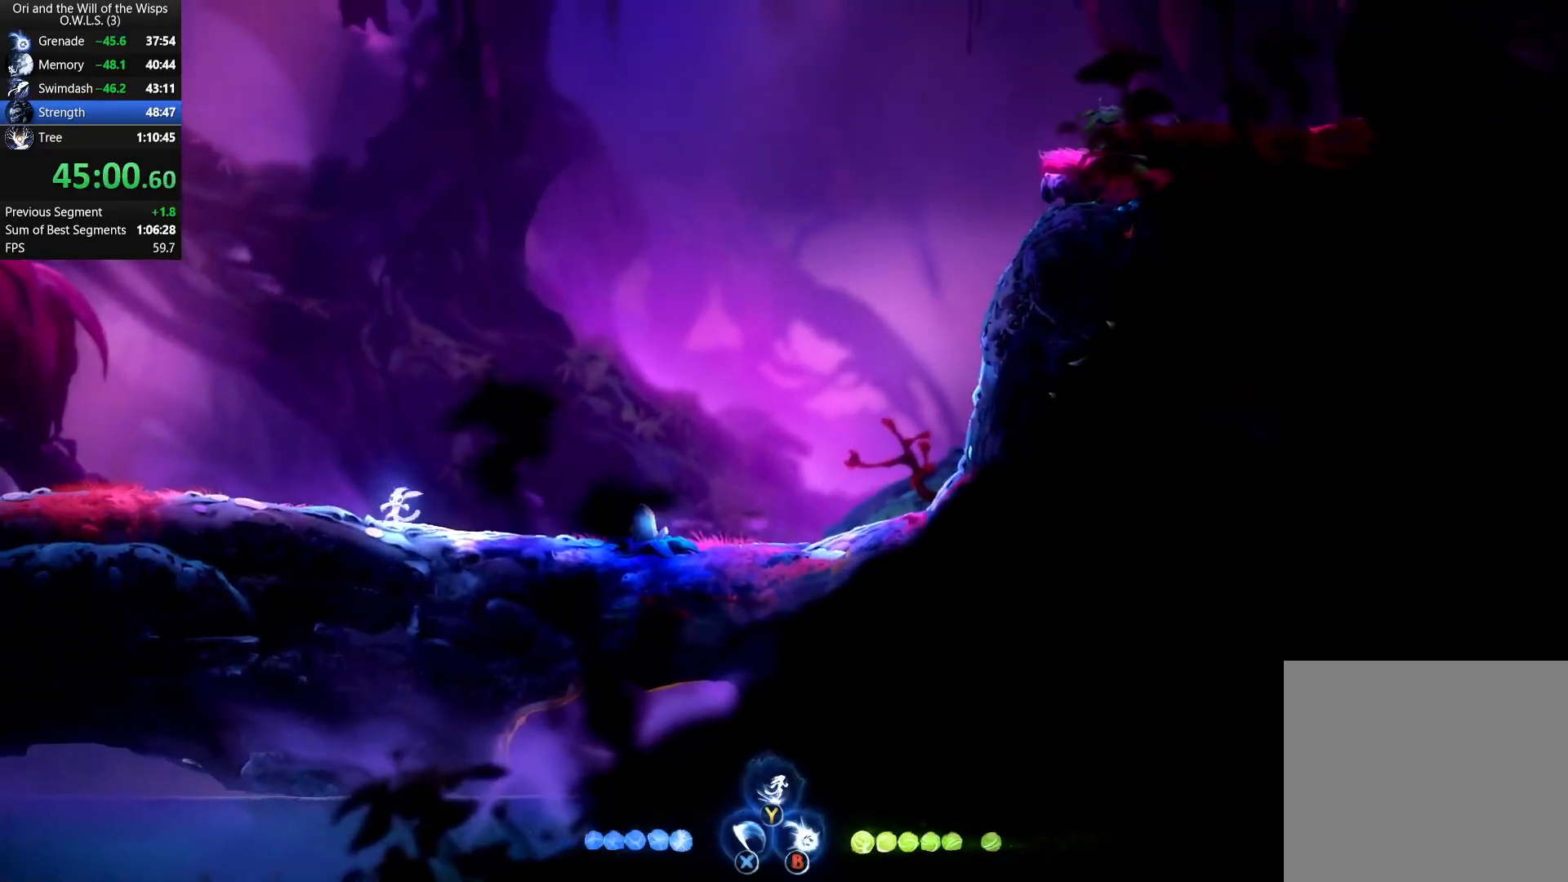
{"buttons": [], "left_stick": "right", "events": [[50, "left_stick", "right"], [133, "left_stick", "left"], [217, "left_stick", "right"], [300, "left_stick", "left"], [400, "left_stick", "right"]]}
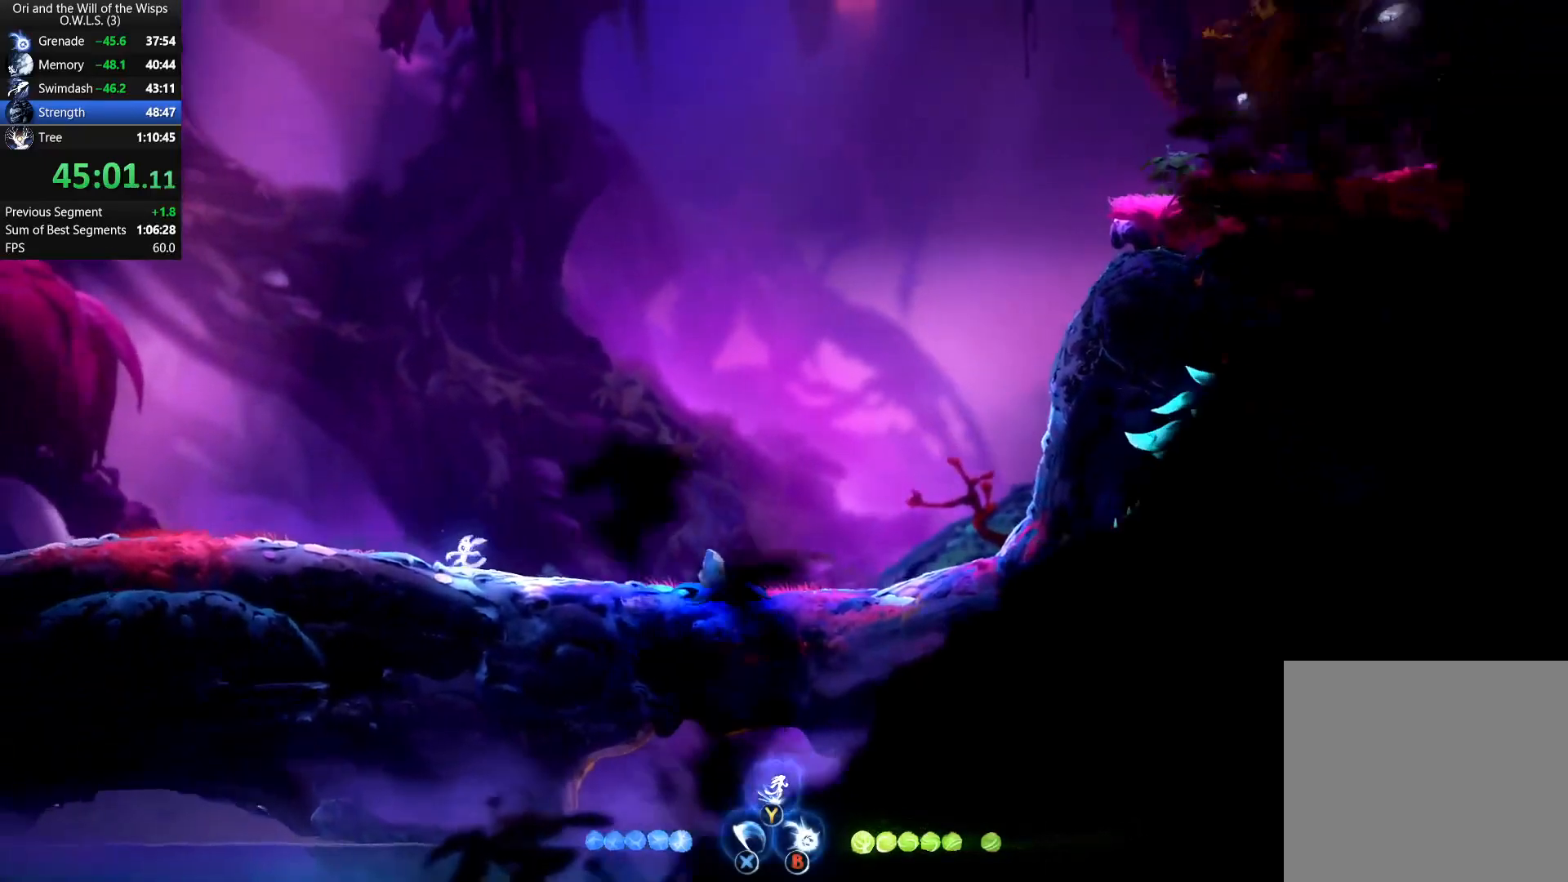
{"buttons": [], "left_stick": "center", "events": [[67, "left_stick", "down"], [100, "A", "down"], [167, "X", "down"], [267, "A", "up"], [350, "X", "up"], [417, "left_stick", "center"]]}
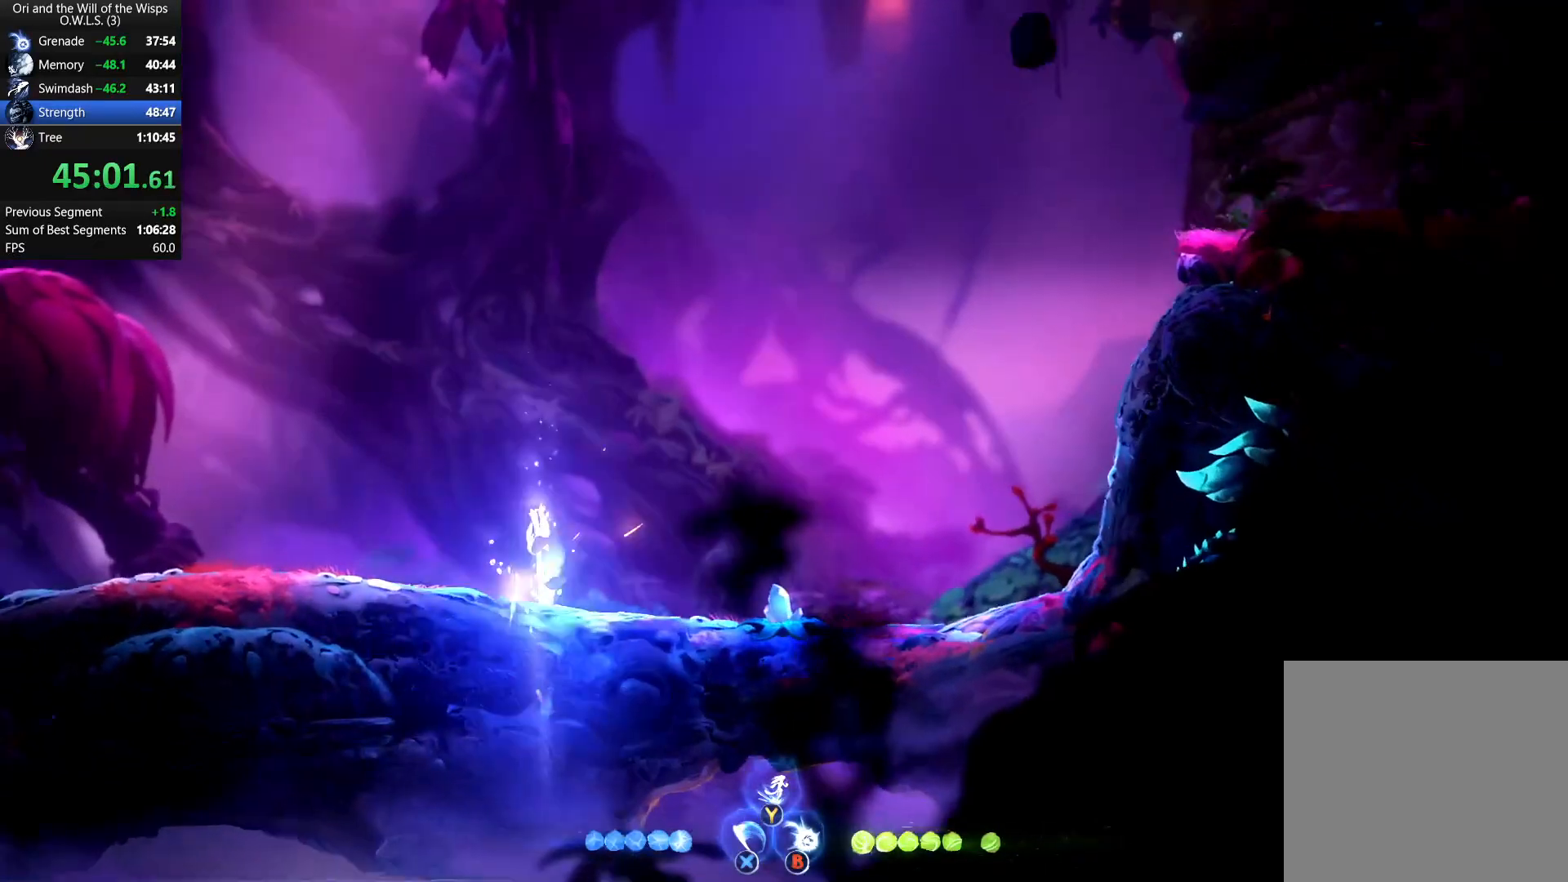
{"buttons": [], "left_stick": "center", "events": [[217, "DPAD_LEFT", "down"], [467, "DPAD_LEFT", "up"]]}
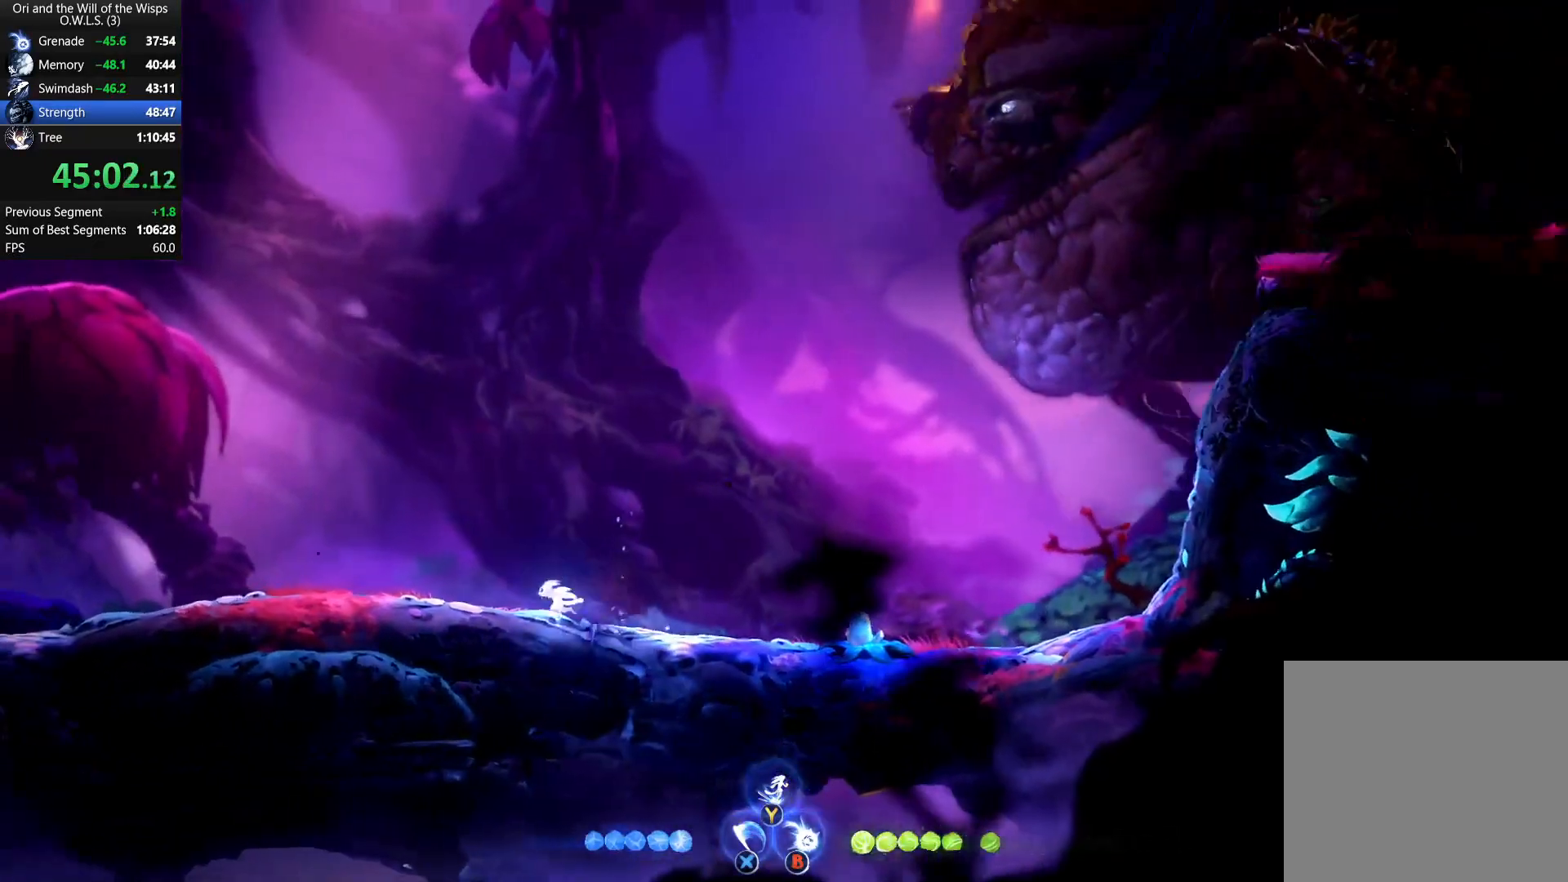
{"buttons": [], "left_stick": "center", "events": []}
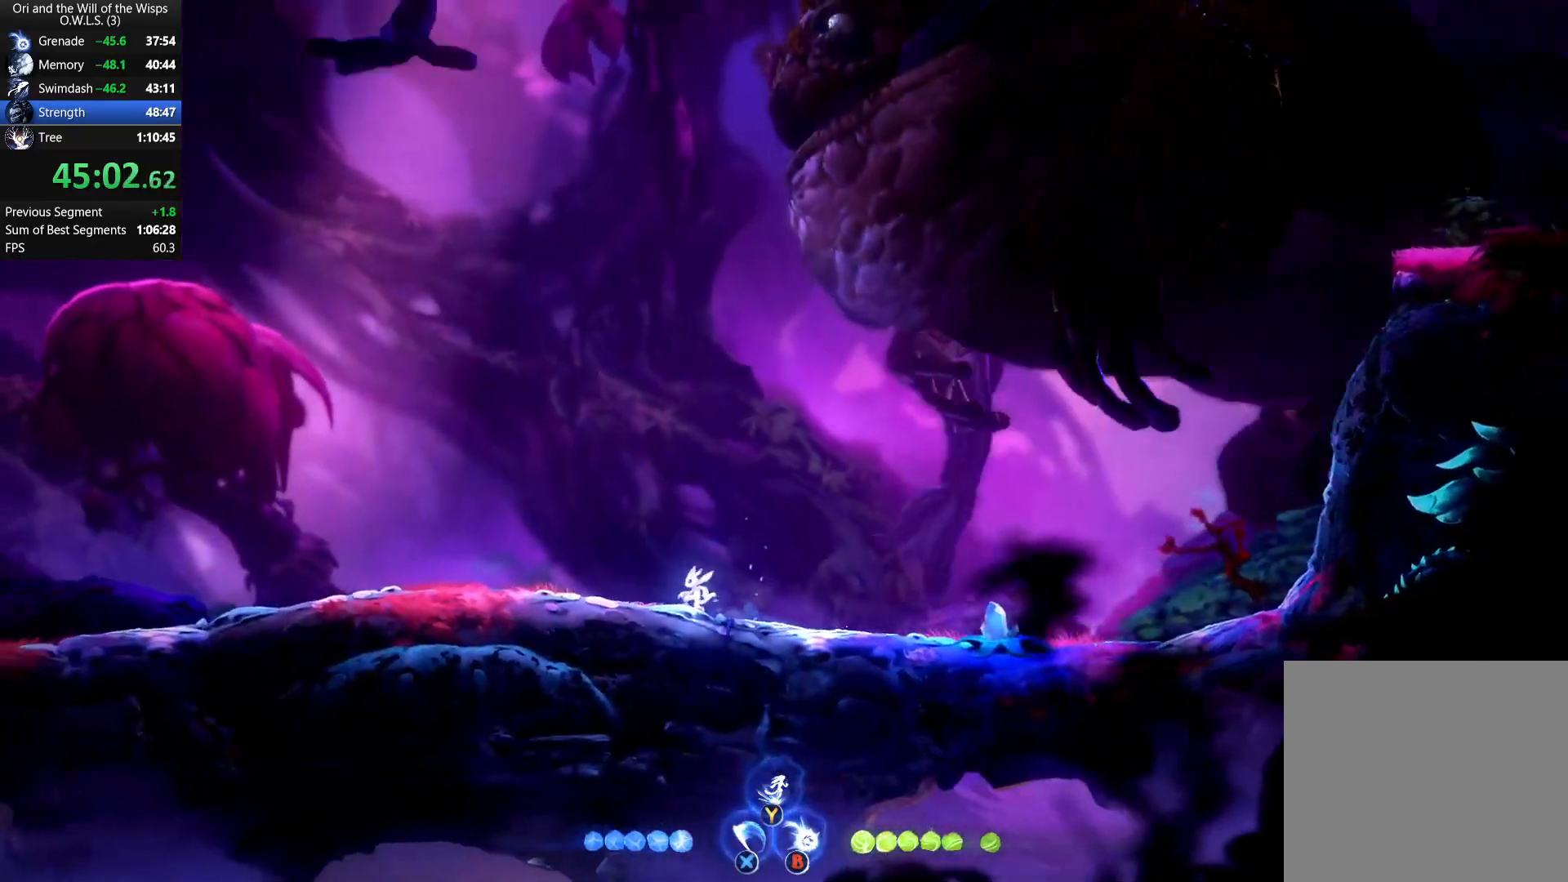
{"buttons": [], "left_stick": "down", "events": [[500, "left_stick", "down"]]}
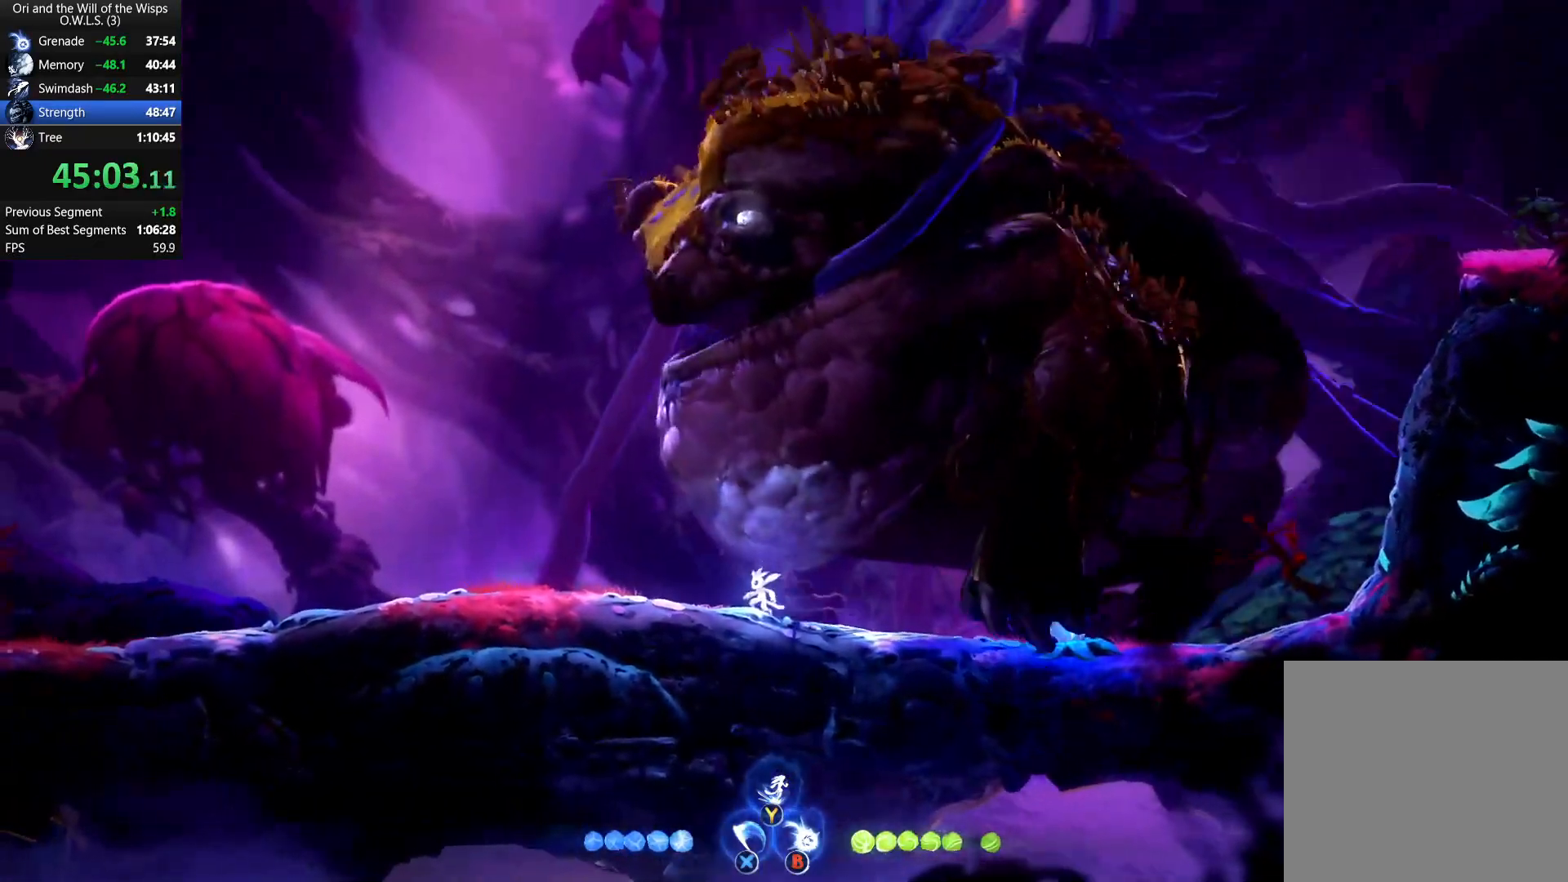
{"buttons": [], "left_stick": "right", "events": [[467, "left_stick", "right"]]}
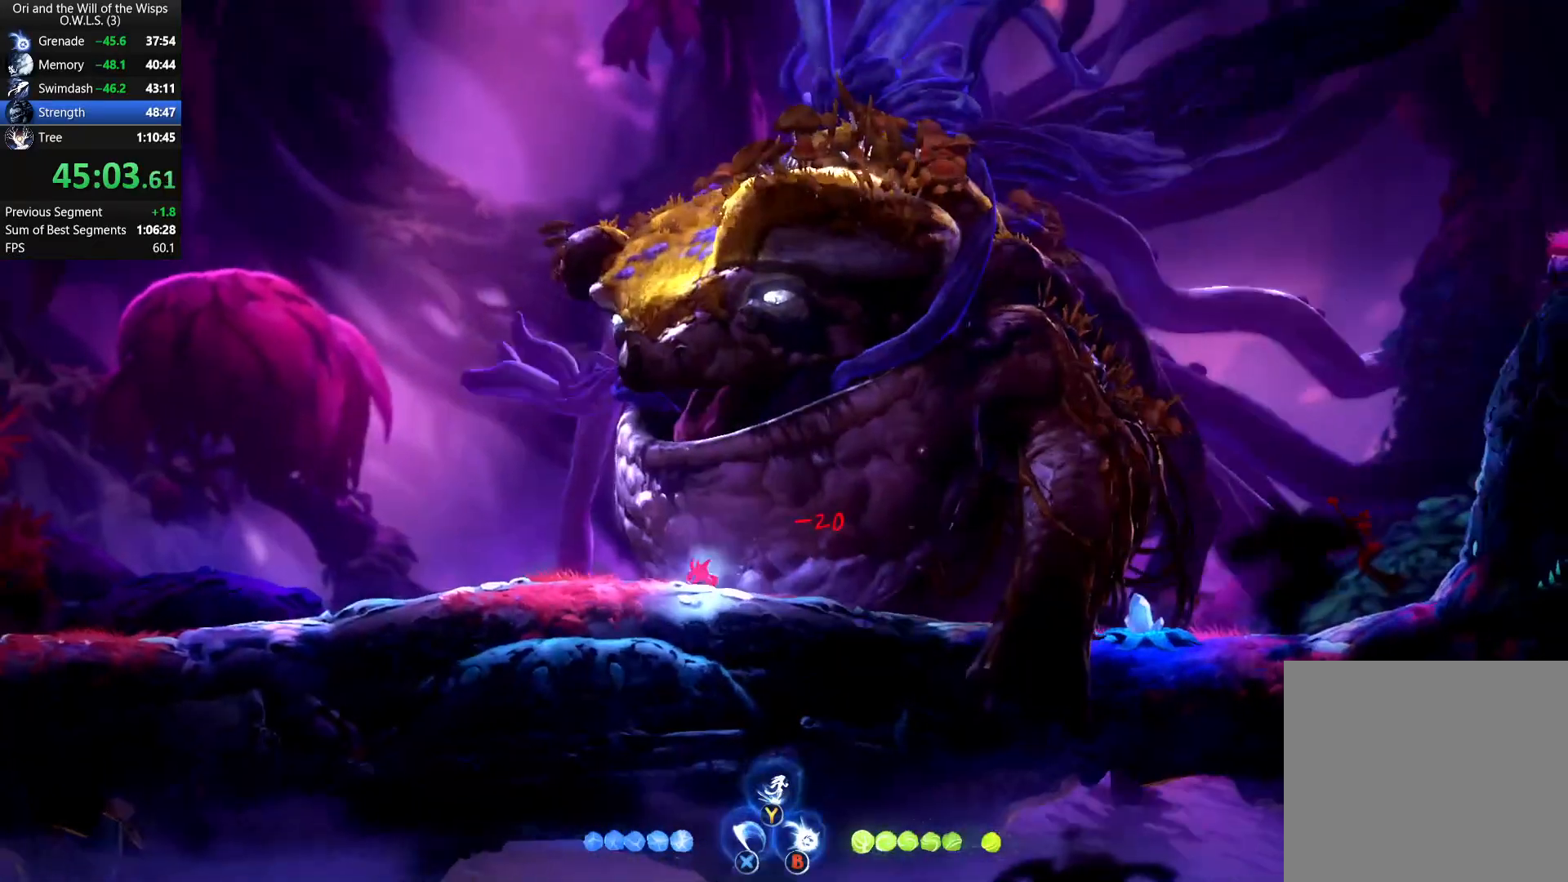
{"buttons": [], "left_stick": "right", "events": []}
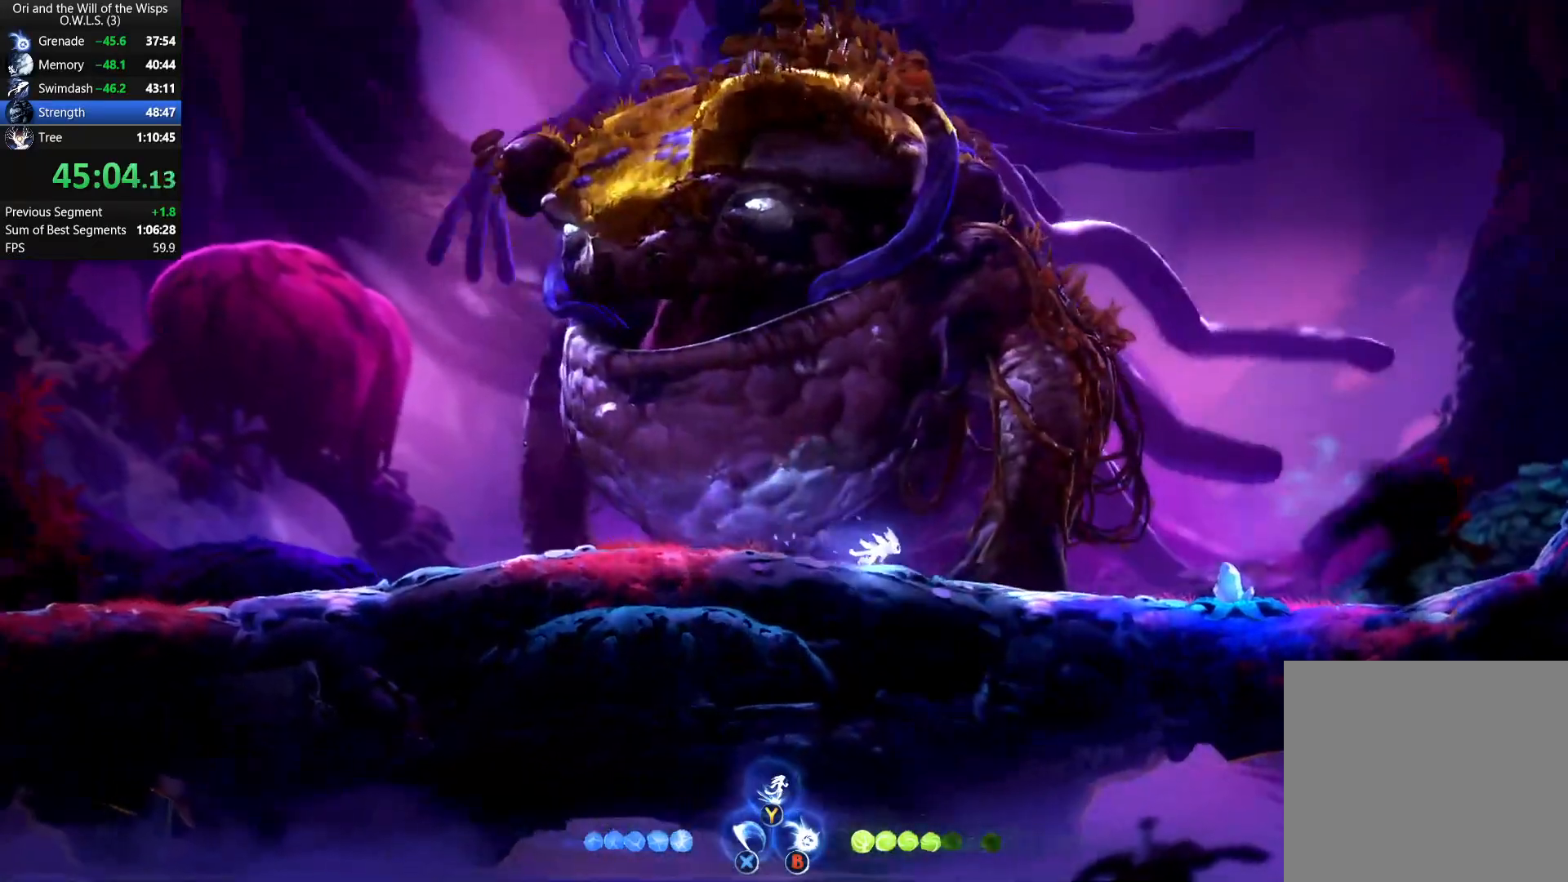
{"buttons": ["B", "L2"], "left_stick": "down", "events": [[100, "left_stick", "center"], [283, "L2", "down"], [283, "left_stick", "down"], [433, "B", "down"]]}
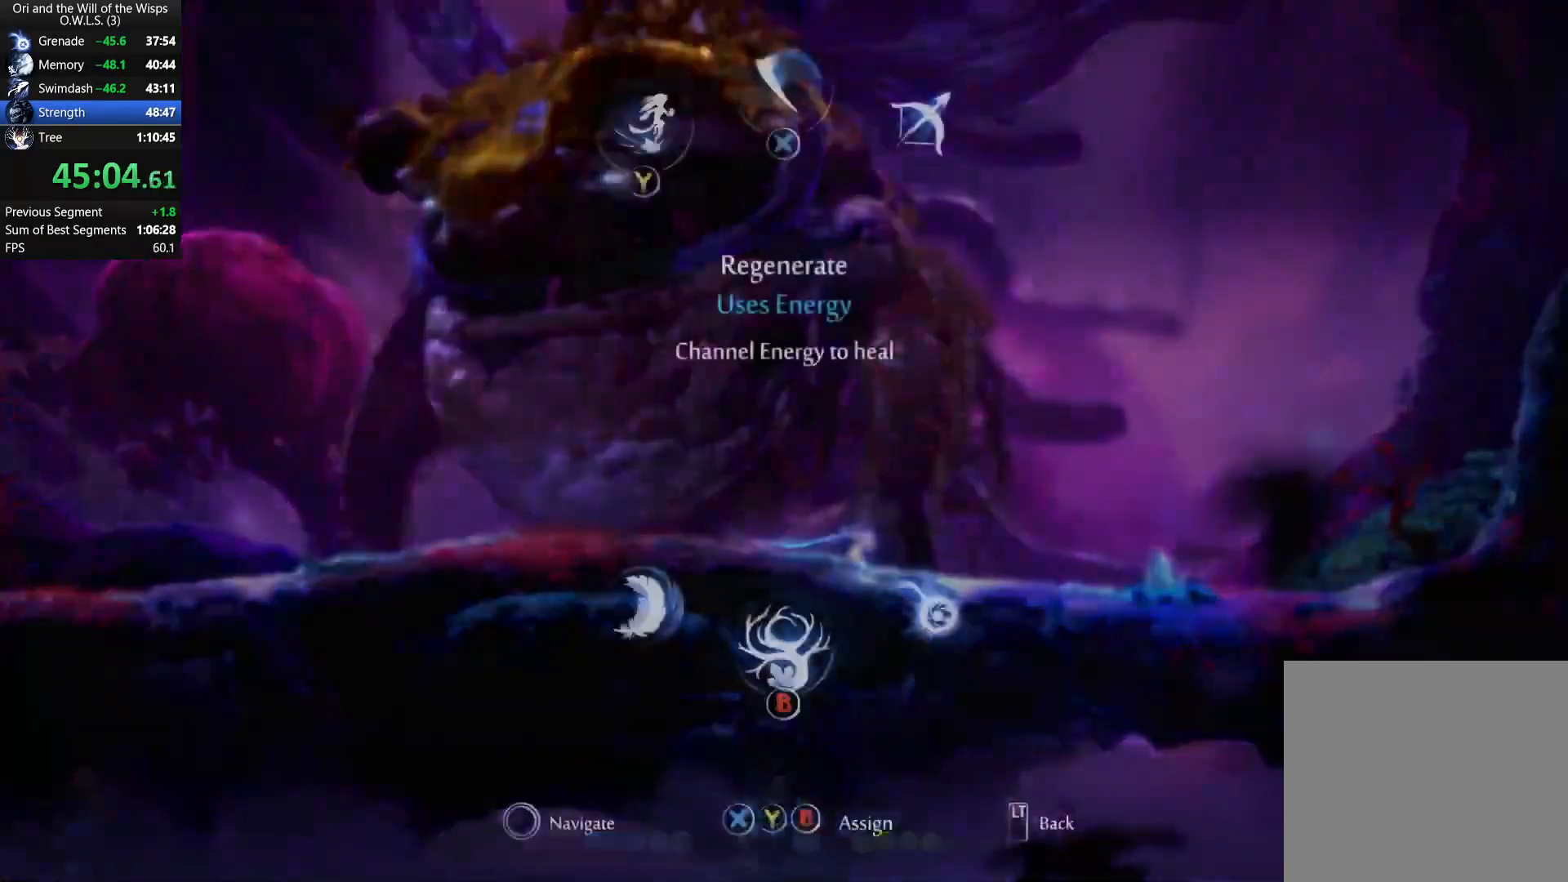
{"buttons": ["B"], "left_stick": "center", "events": [[50, "B", "up"], [100, "left_stick", "center"], [117, "L2", "up"], [417, "B", "down"]]}